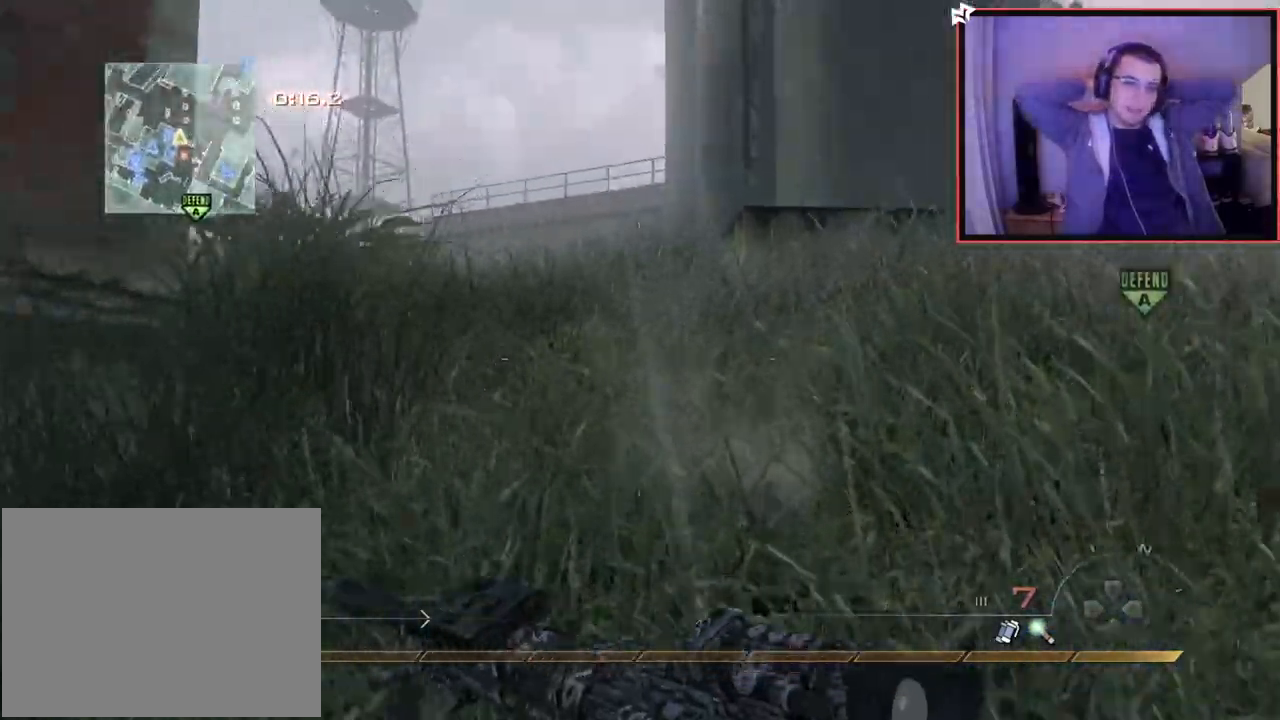
Gameplay with a controller (PlayStation layout); each line is a JSON object with the inputs held at the frame after it. "events" lists button and stick changes between this image and that frame as [ms after this image, input, new state], when the widget could be followed in between. Not read: R3.
{"buttons": [], "left_stick": "up", "right_stick": "center", "events": [[200, "right_stick", "left"], [317, "right_stick", "center"]]}
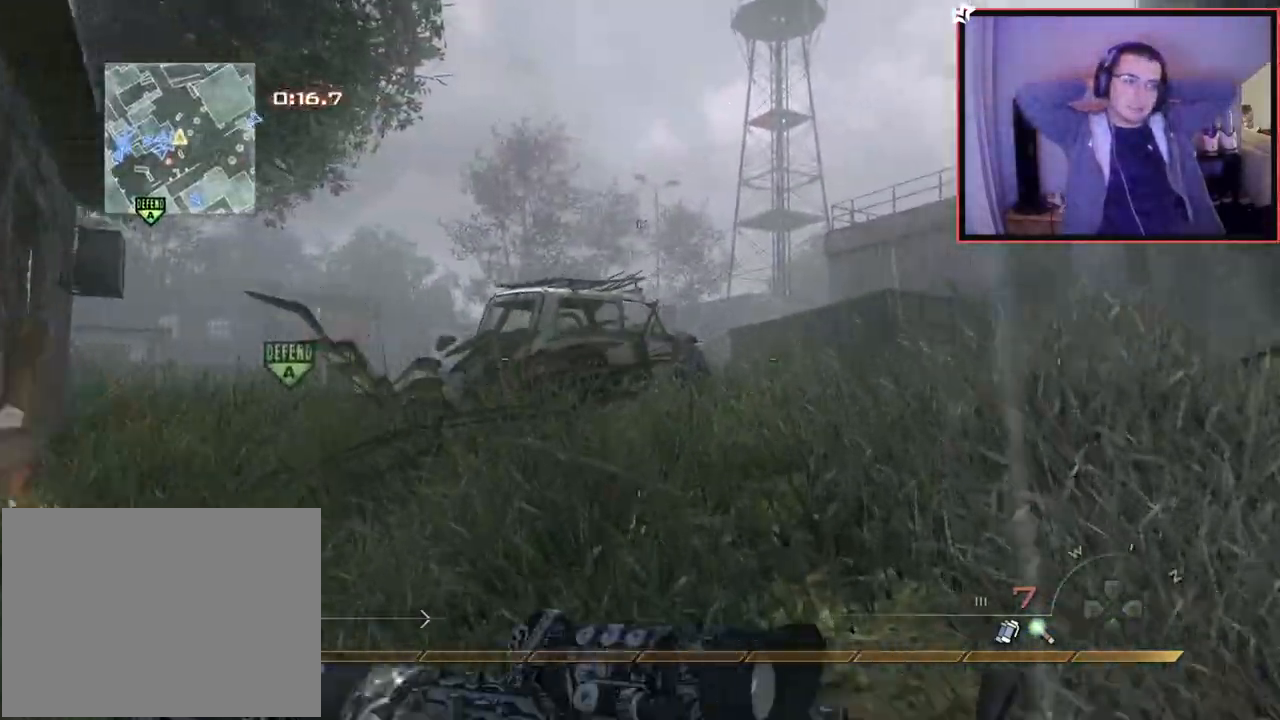
{"buttons": [], "left_stick": "up", "right_stick": "center", "events": [[134, "right_stick", "left"], [251, "right_stick", "center"]]}
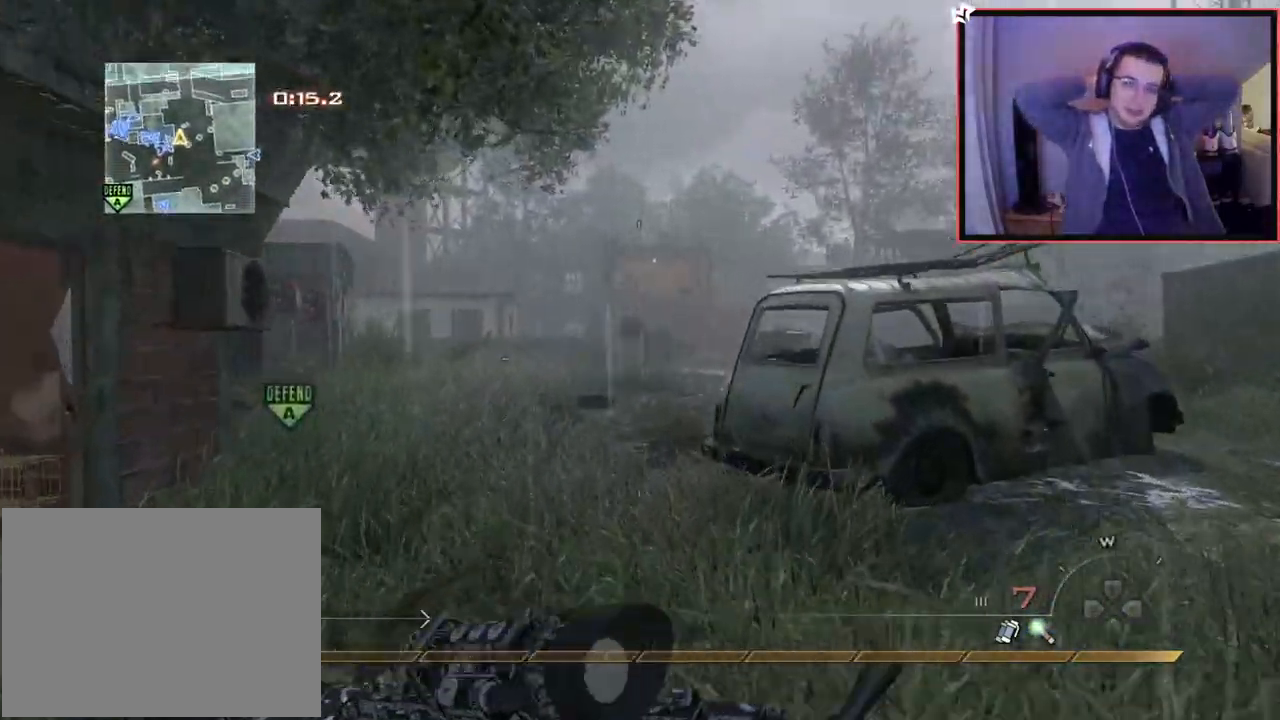
{"buttons": [], "left_stick": "up", "right_stick": "center", "events": [[33, "right_stick", "down-left"], [117, "right_stick", "center"], [417, "right_stick", "left"], [484, "right_stick", "center"]]}
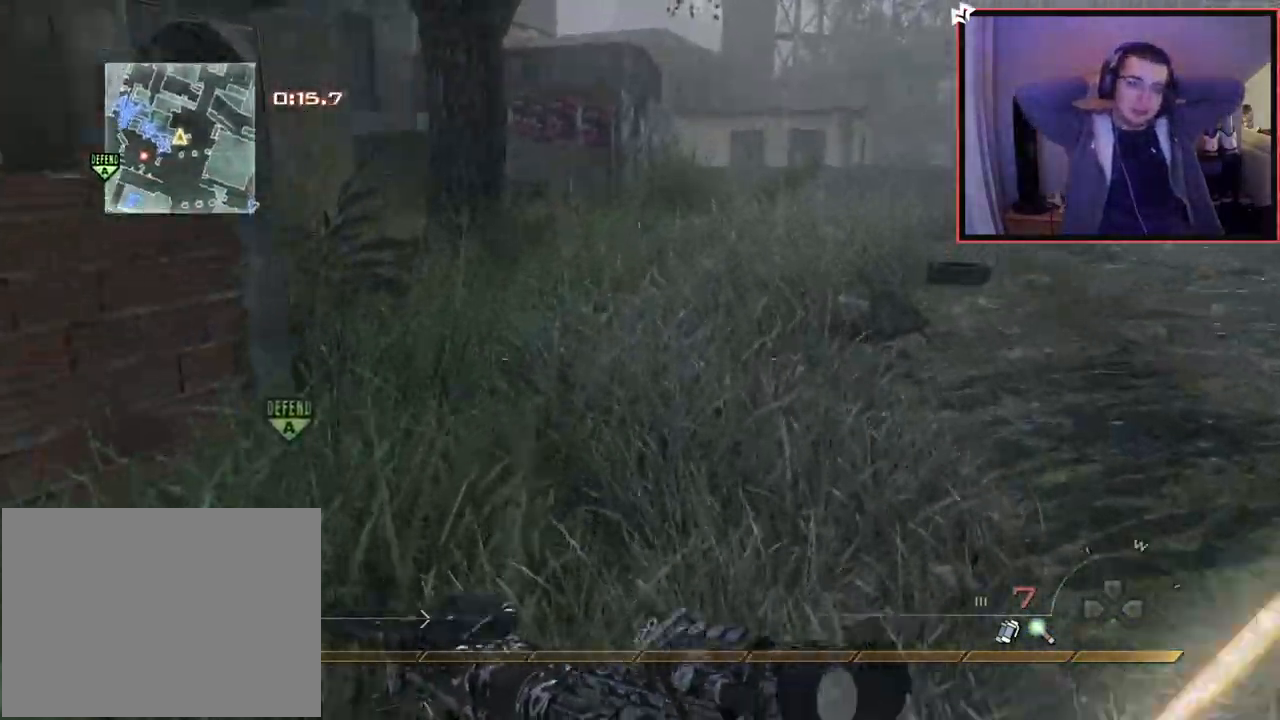
{"buttons": [], "left_stick": "up", "right_stick": "center", "events": []}
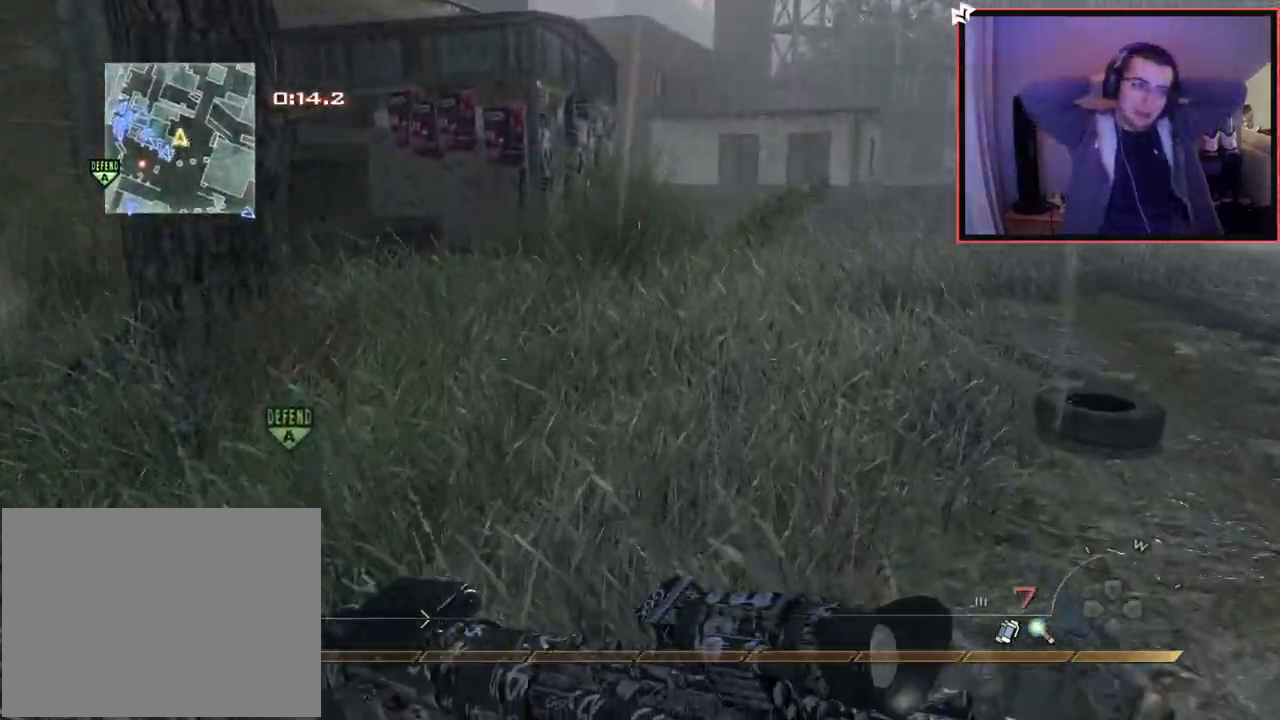
{"buttons": [], "left_stick": "up", "right_stick": "left", "events": [[450, "right_stick", "left"]]}
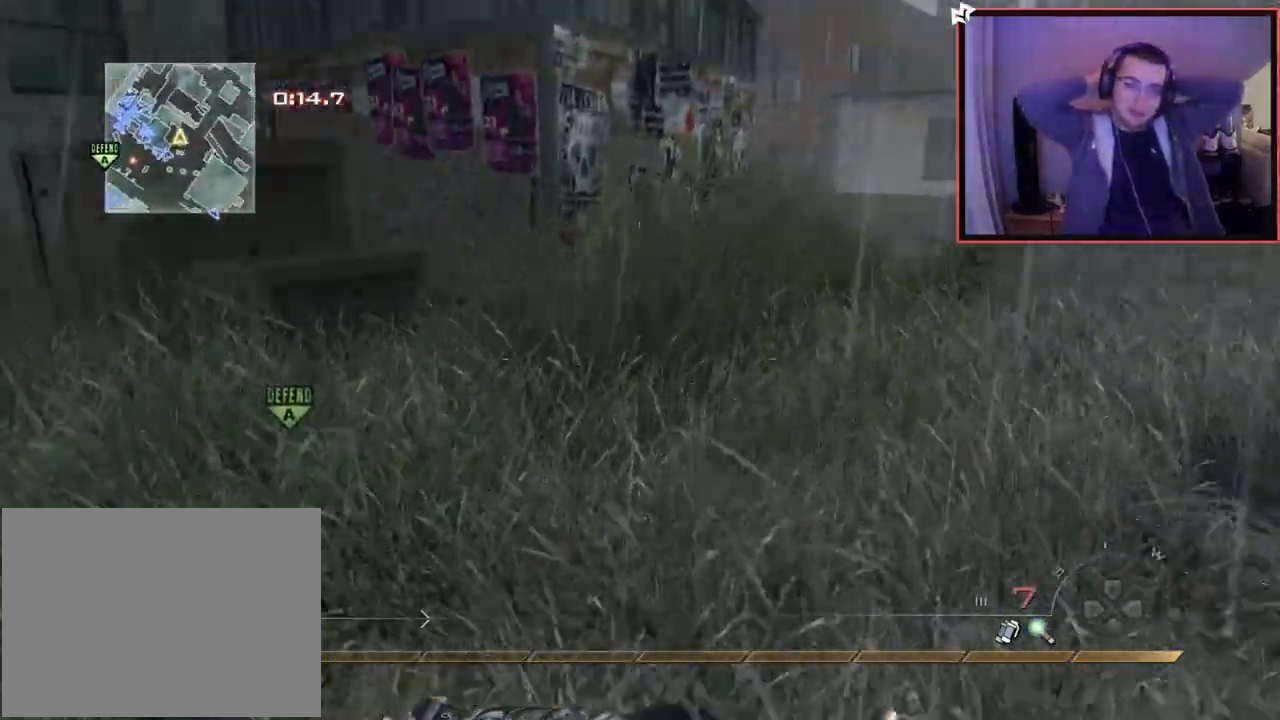
{"buttons": [], "left_stick": "up", "right_stick": "center", "events": [[117, "right_stick", "center"], [201, "SQUARE", "down"], [284, "CROSS", "down"], [334, "SQUARE", "up"], [334, "left_stick", "up-left"], [418, "CROSS", "up"], [501, "left_stick", "up"]]}
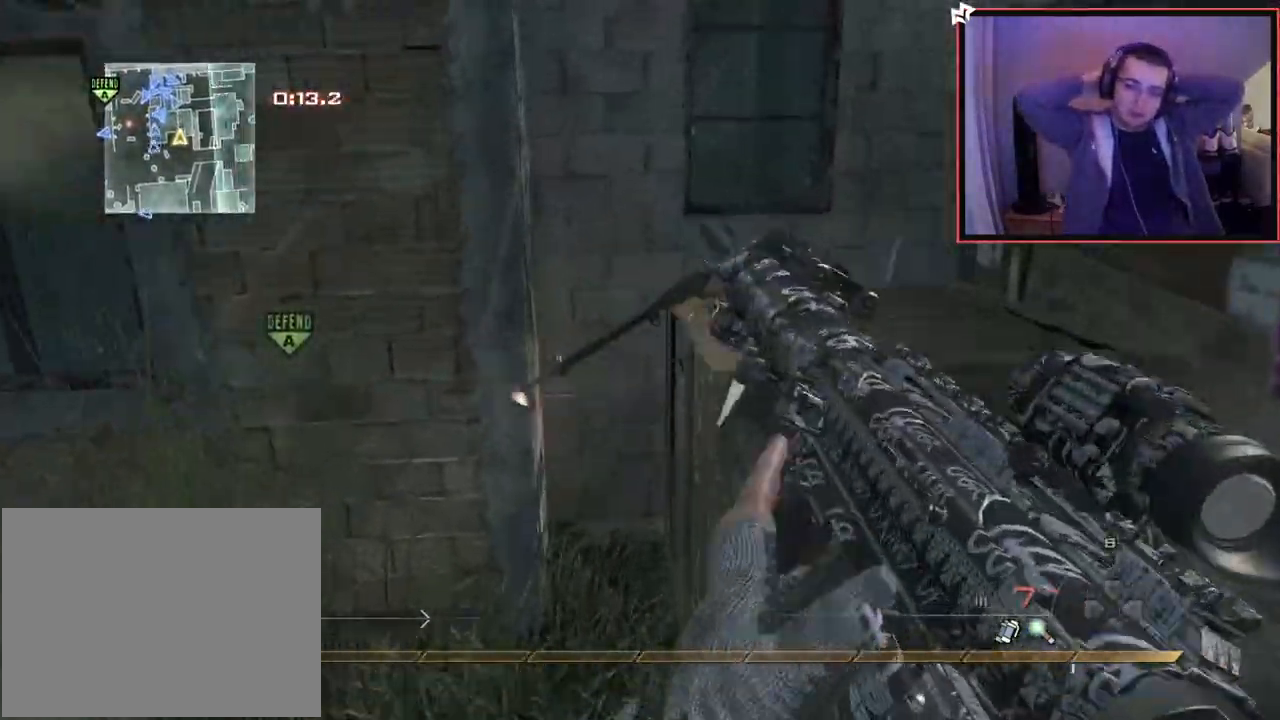
{"buttons": ["CROSS"], "left_stick": "up", "right_stick": "center", "events": [[50, "right_stick", "right"], [183, "CROSS", "down"], [183, "right_stick", "center"]]}
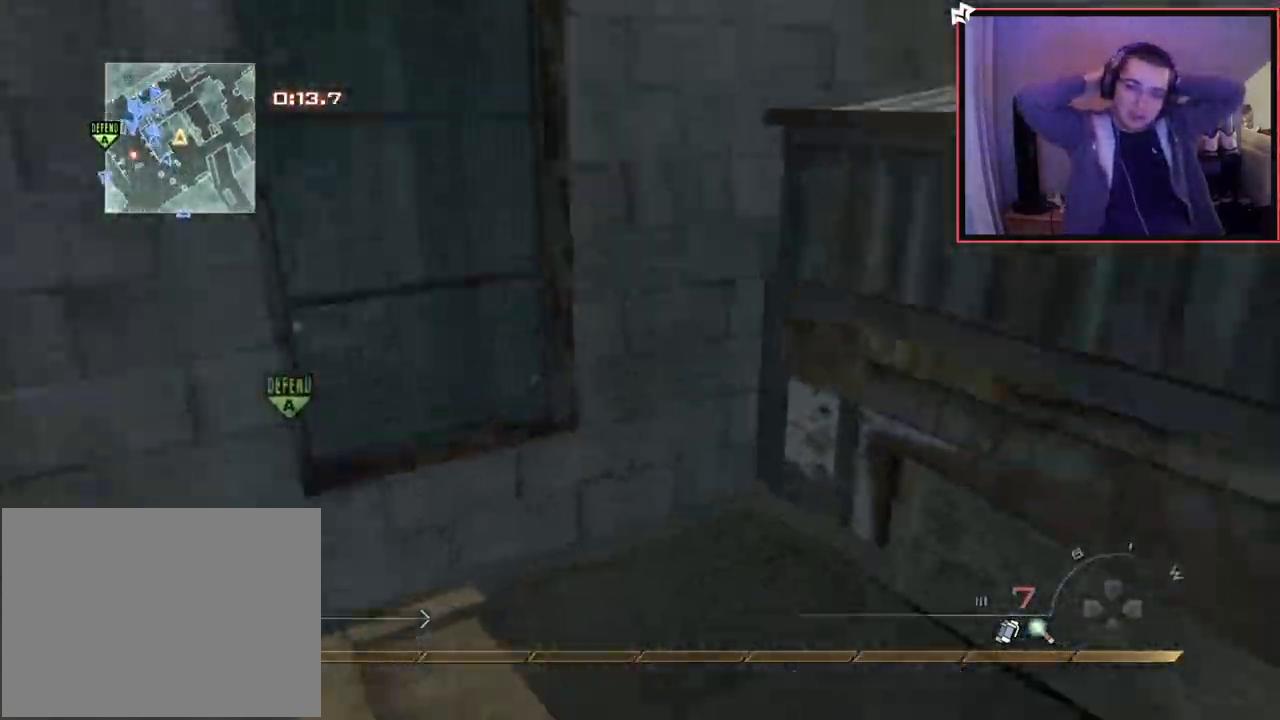
{"buttons": ["CROSS"], "left_stick": "up", "right_stick": "center", "events": [[151, "right_stick", "right"], [184, "CROSS", "up"], [234, "CROSS", "down"], [267, "right_stick", "center"]]}
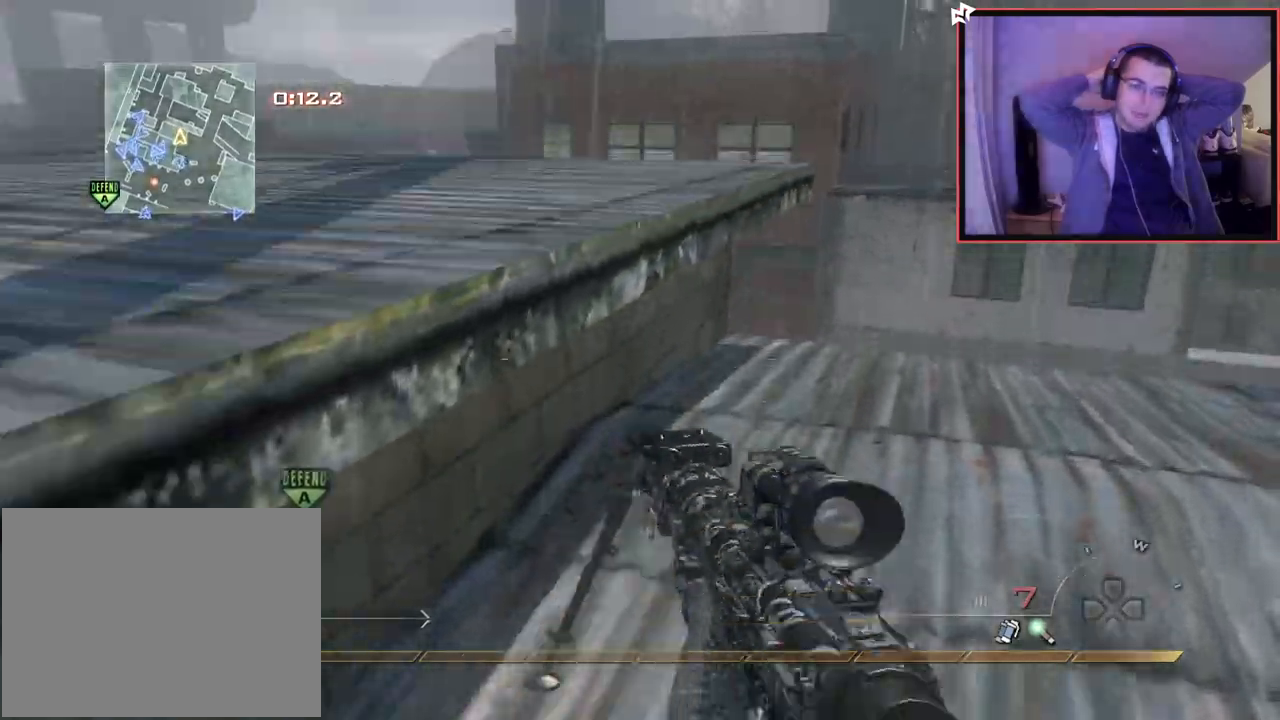
{"buttons": [], "left_stick": "up", "right_stick": "center", "events": [[83, "CROSS", "up"], [133, "L3", "down"], [150, "right_stick", "left"], [284, "L3", "up"], [300, "CROSS", "down"], [317, "right_stick", "center"], [400, "CROSS", "up"]]}
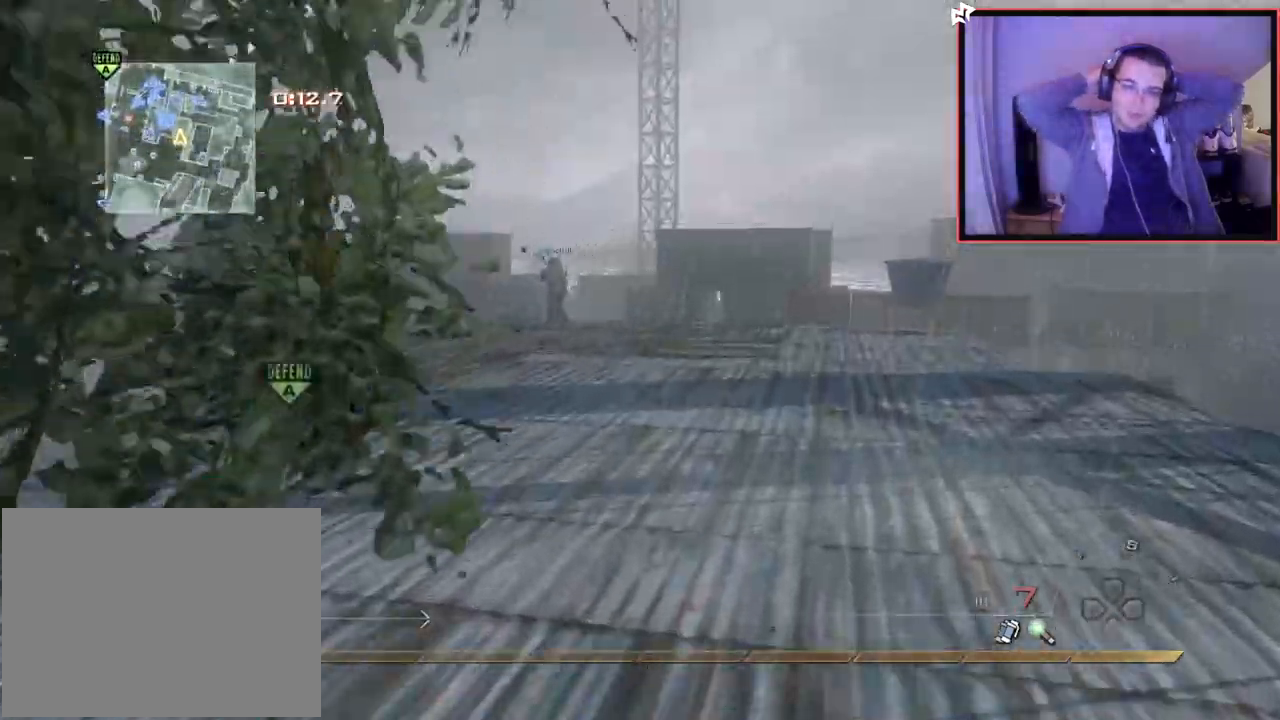
{"buttons": ["CROSS"], "left_stick": "up", "right_stick": "left", "events": [[51, "L3", "down"], [84, "right_stick", "down"], [167, "CROSS", "down"], [184, "right_stick", "center"], [368, "L3", "up"], [501, "right_stick", "left"]]}
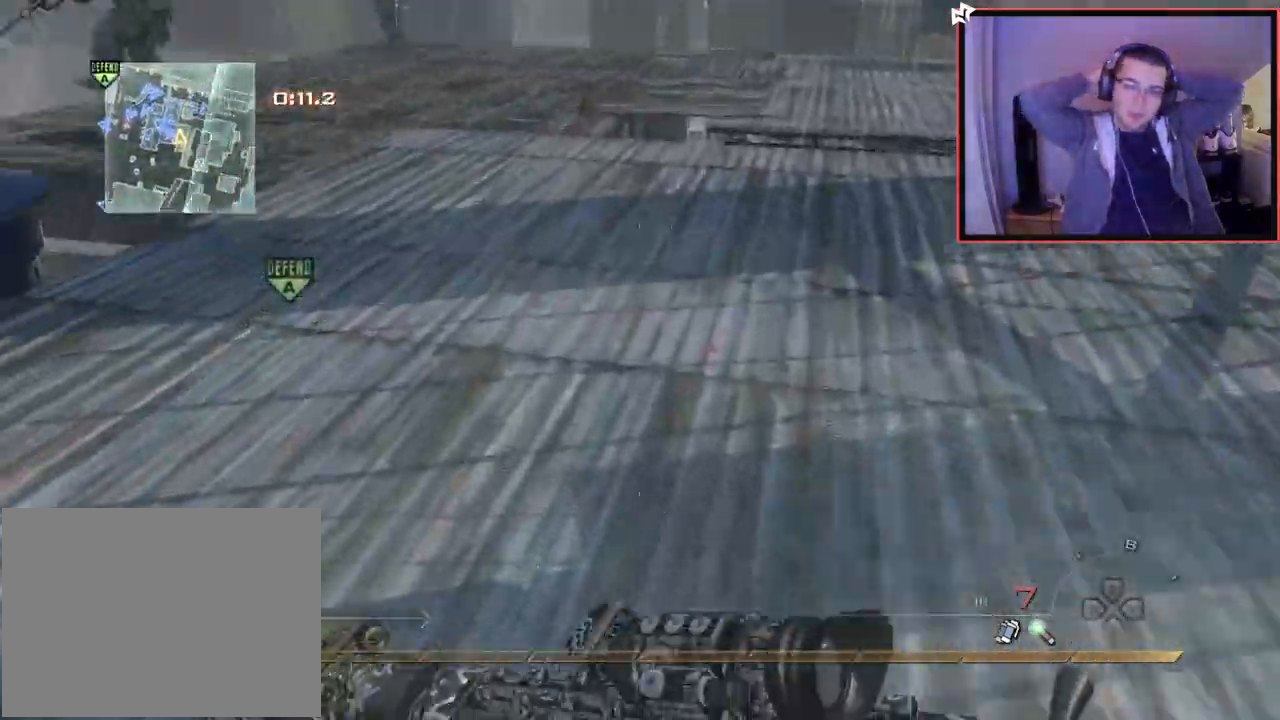
{"buttons": ["CROSS"], "left_stick": "up", "right_stick": "center", "events": [[50, "CROSS", "up"], [117, "right_stick", "center"], [400, "CROSS", "down"]]}
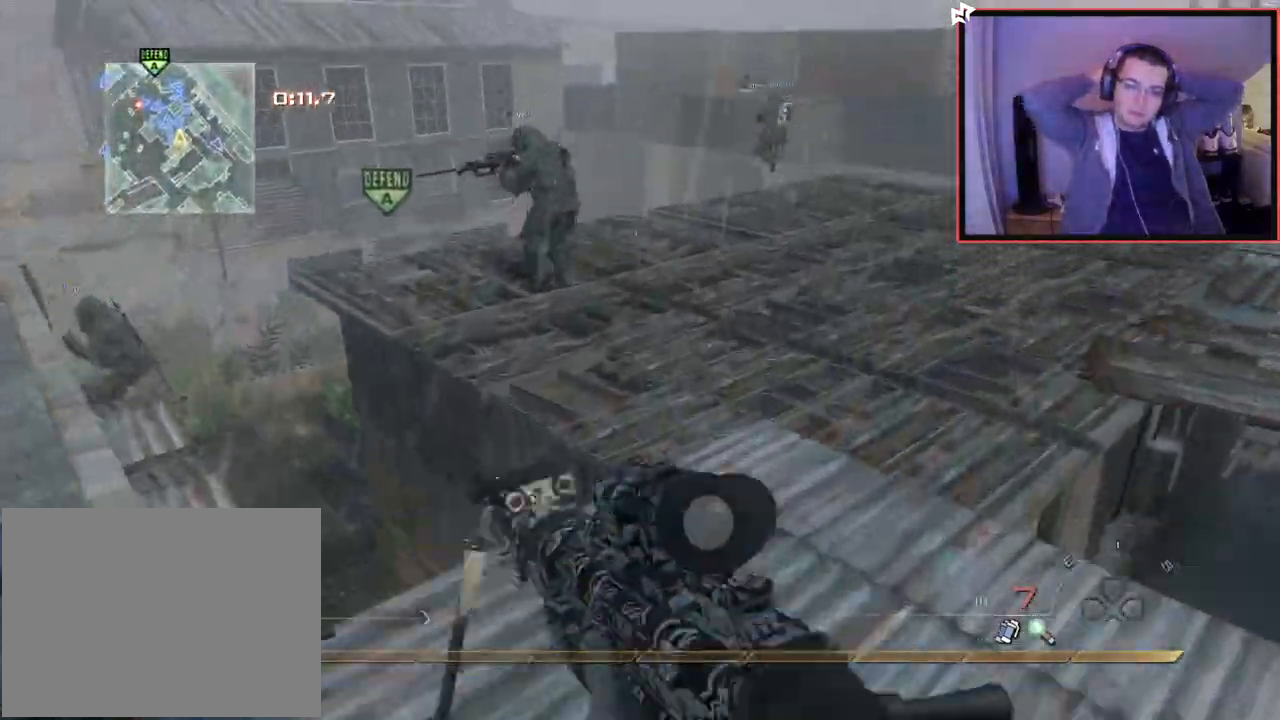
{"buttons": ["CROSS", "L3"], "left_stick": "up-right", "right_stick": "right", "events": [[51, "left_stick", "up-right"], [84, "right_stick", "left"], [217, "R2", "down"], [234, "right_stick", "center"], [351, "R2", "up"], [401, "L3", "down"], [401, "right_stick", "right"]]}
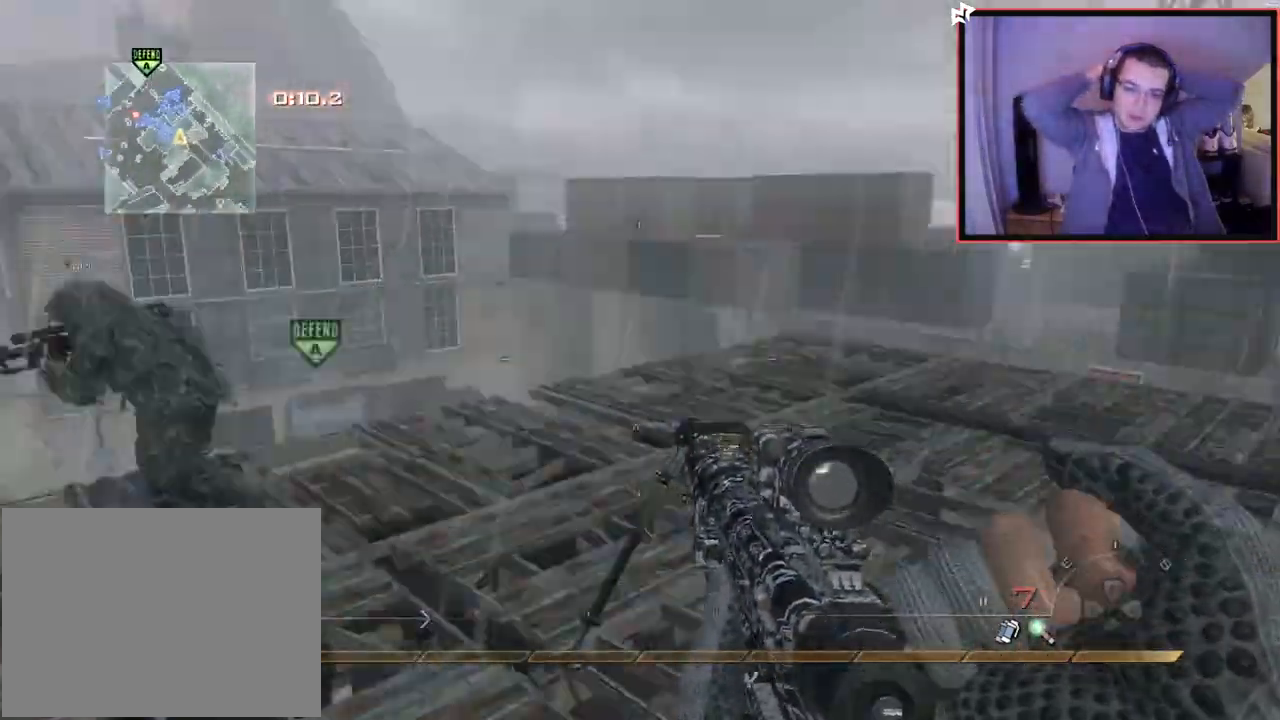
{"buttons": [], "left_stick": "up-right", "right_stick": "center", "events": [[67, "right_stick", "center"], [83, "L3", "up"], [184, "CROSS", "up"]]}
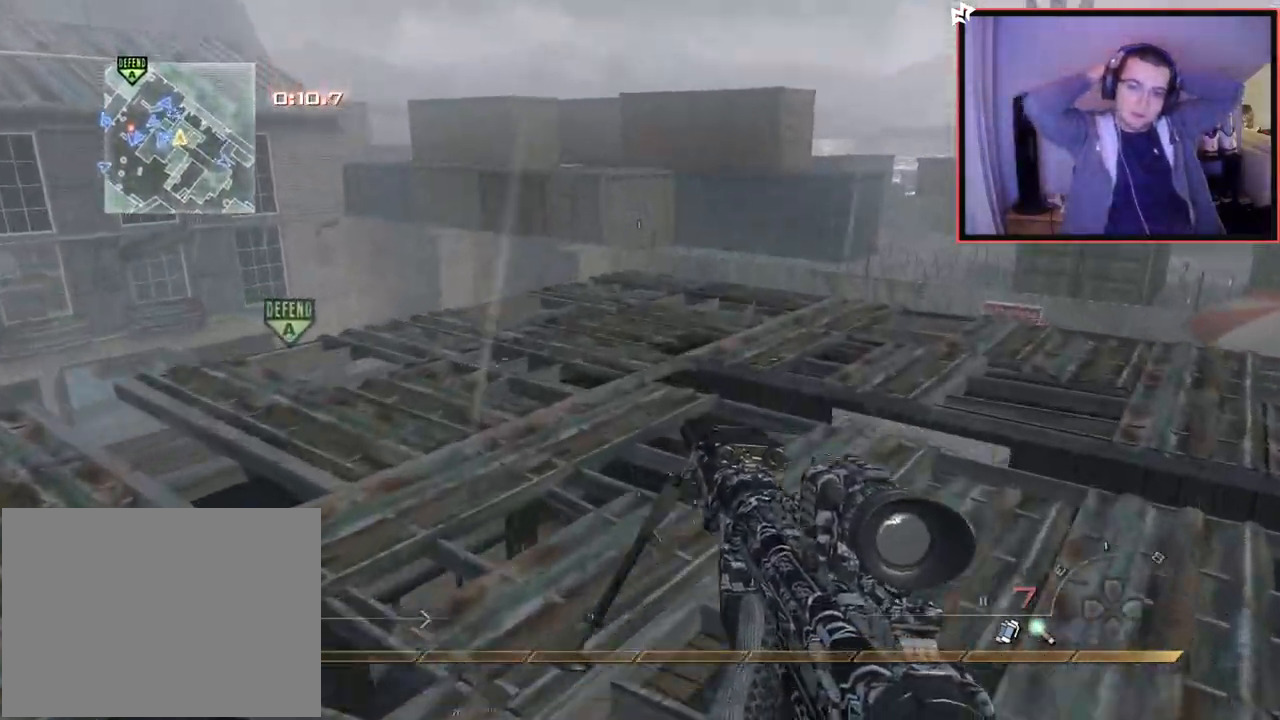
{"buttons": [], "left_stick": "up", "right_stick": "right", "events": [[167, "right_stick", "left"], [251, "right_stick", "center"], [451, "right_stick", "right"], [484, "left_stick", "up"]]}
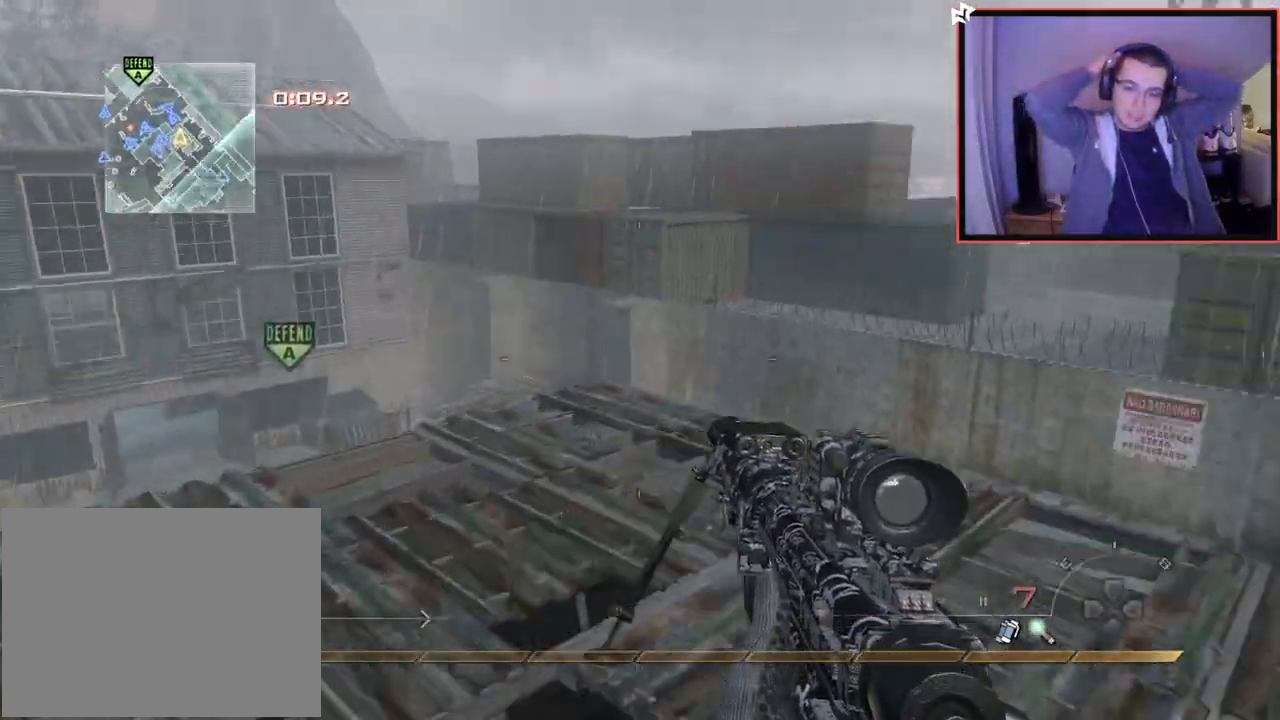
{"buttons": ["R1"], "left_stick": "center", "right_stick": "center", "events": [[33, "right_stick", "center"], [250, "R1", "down"], [434, "left_stick", "center"]]}
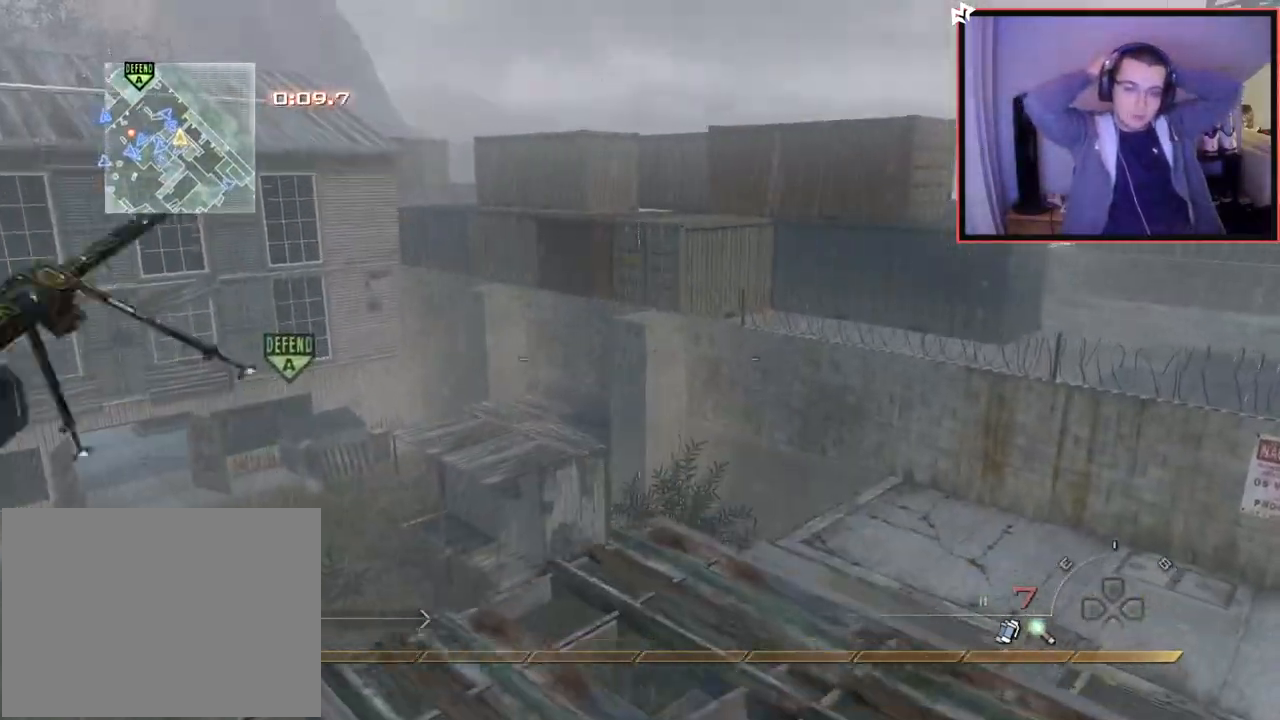
{"buttons": ["CROSS"], "left_stick": "up", "right_stick": "right", "events": [[17, "TRIANGLE", "down"], [84, "SQUARE", "down"], [101, "left_stick", "up"], [134, "TRIANGLE", "up"], [234, "R1", "up"], [234, "SQUARE", "up"], [334, "right_stick", "down-right"], [401, "right_stick", "right"], [451, "CROSS", "down"]]}
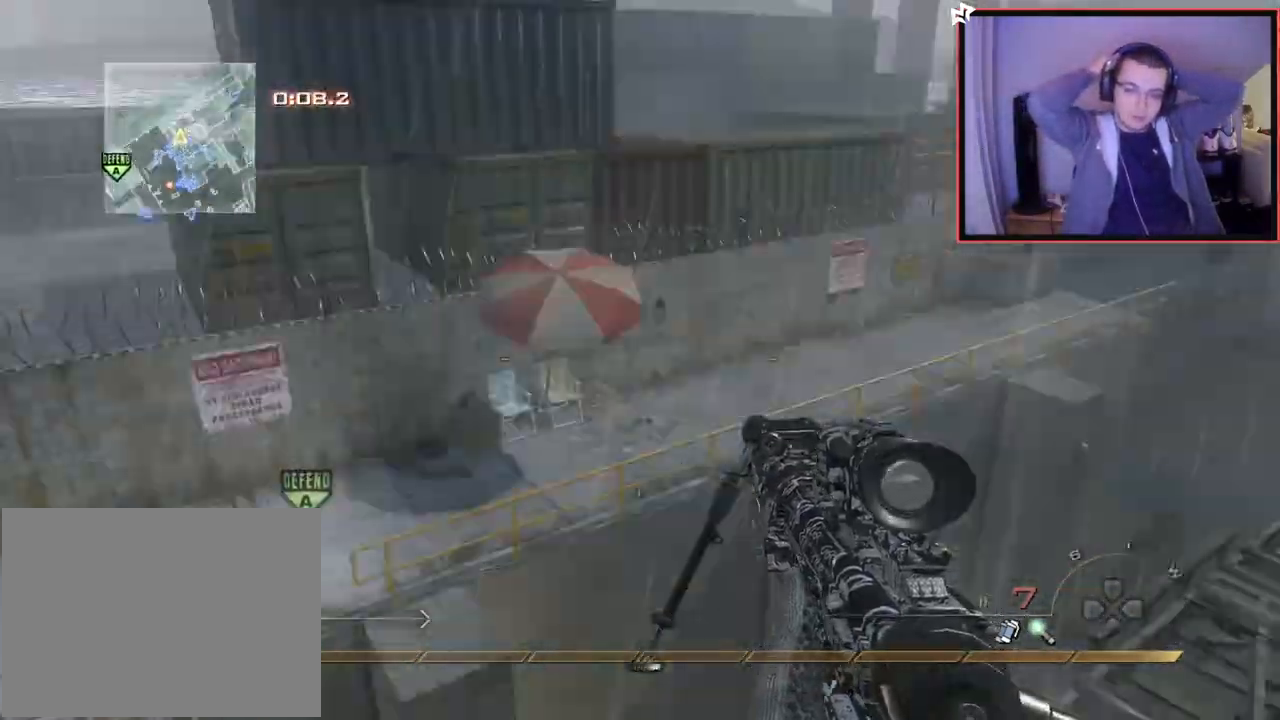
{"buttons": ["L3"], "left_stick": "up", "right_stick": "right"}
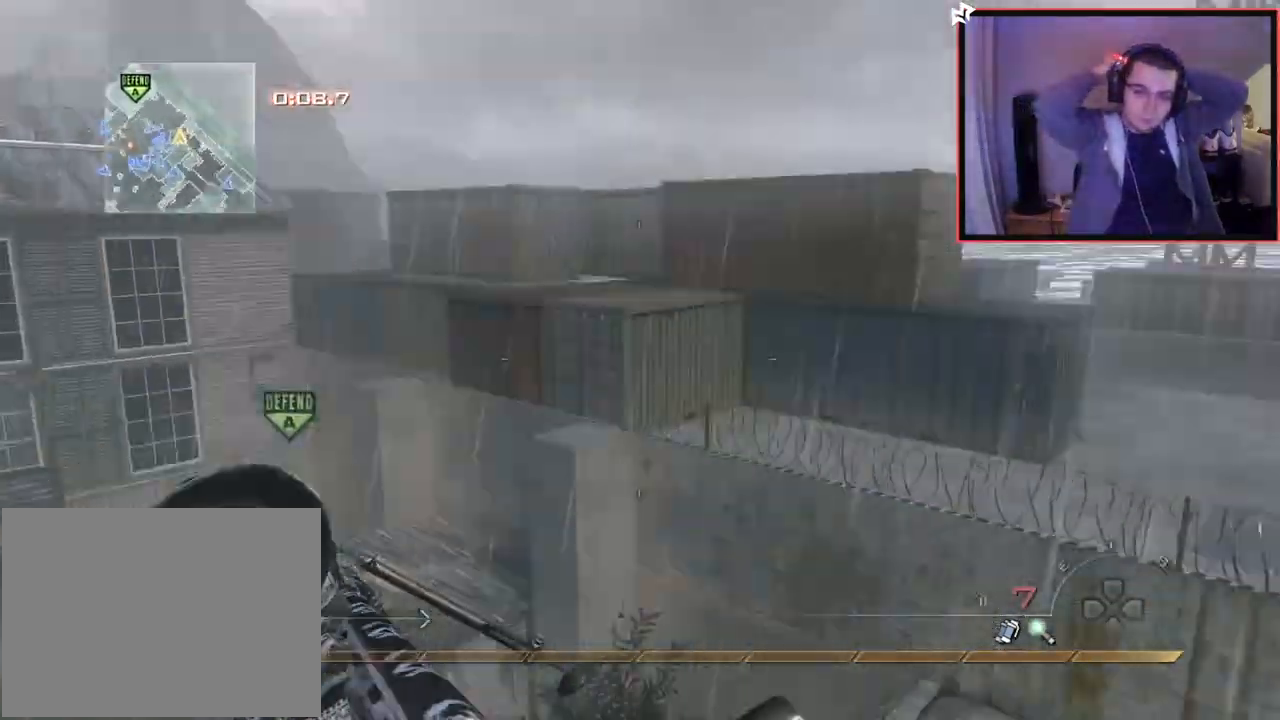
{"buttons": ["L2"], "left_stick": "center", "right_stick": "right", "events": [[201, "TRIANGLE", "down"], [284, "L3", "up"], [284, "TRIANGLE", "up"], [334, "TRIANGLE", "down"], [418, "left_stick", "center"], [451, "TRIANGLE", "up"], [484, "L2", "down"]]}
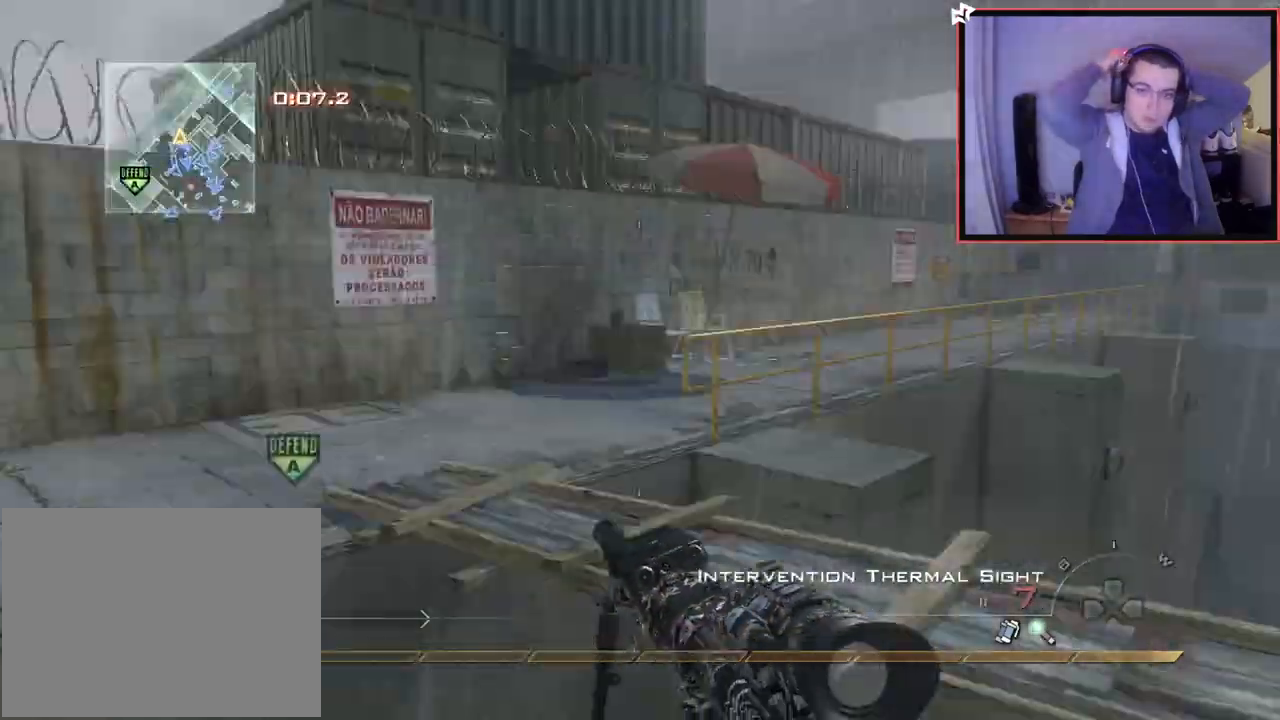
{"buttons": ["CIRCLE", "R2"], "left_stick": "up", "right_stick": "center", "events": [[67, "left_stick", "up-right"], [167, "R2", "down"], [217, "TRIANGLE", "down"], [234, "L2", "up"], [317, "right_stick", "center"], [367, "CIRCLE", "down"], [401, "TRIANGLE", "up"], [417, "left_stick", "up"]]}
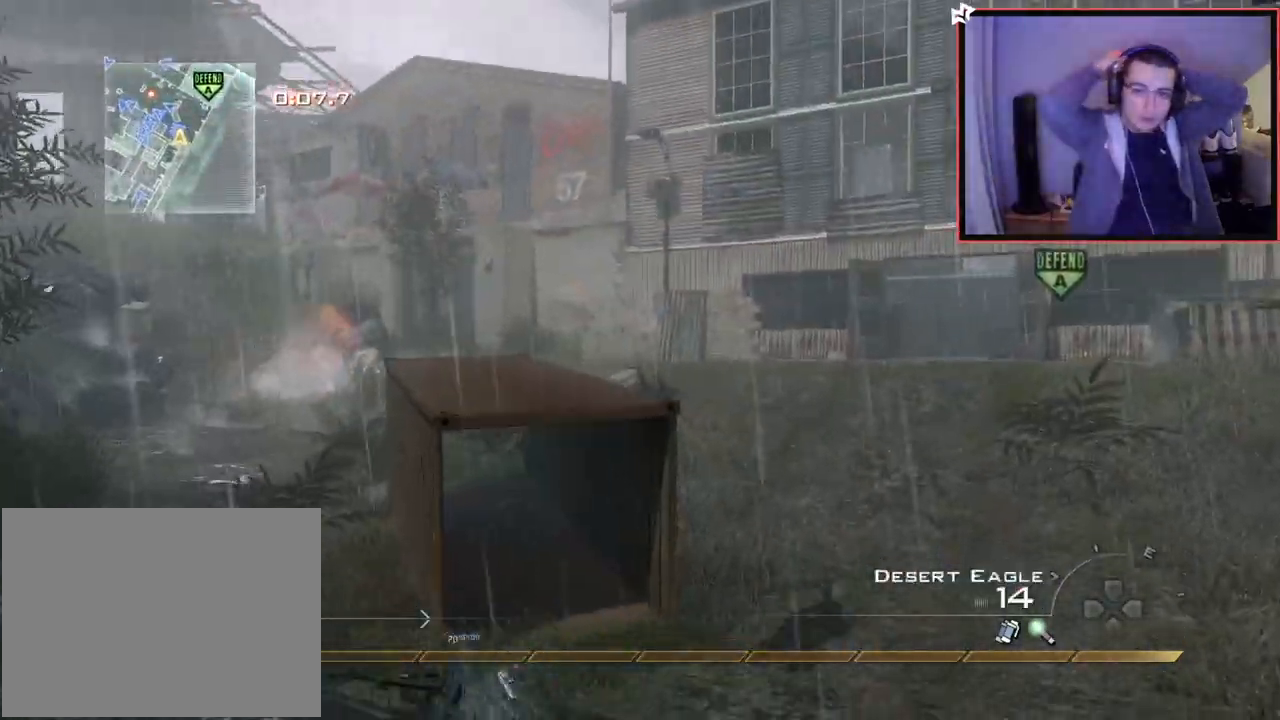
{"buttons": ["L3"], "left_stick": "up", "right_stick": "center", "events": [[117, "R2", "up"], [183, "CIRCLE", "up"], [233, "TRIANGLE", "down"], [283, "right_stick", "up-left"], [300, "L3", "down"], [333, "TRIANGLE", "up"], [384, "right_stick", "center"]]}
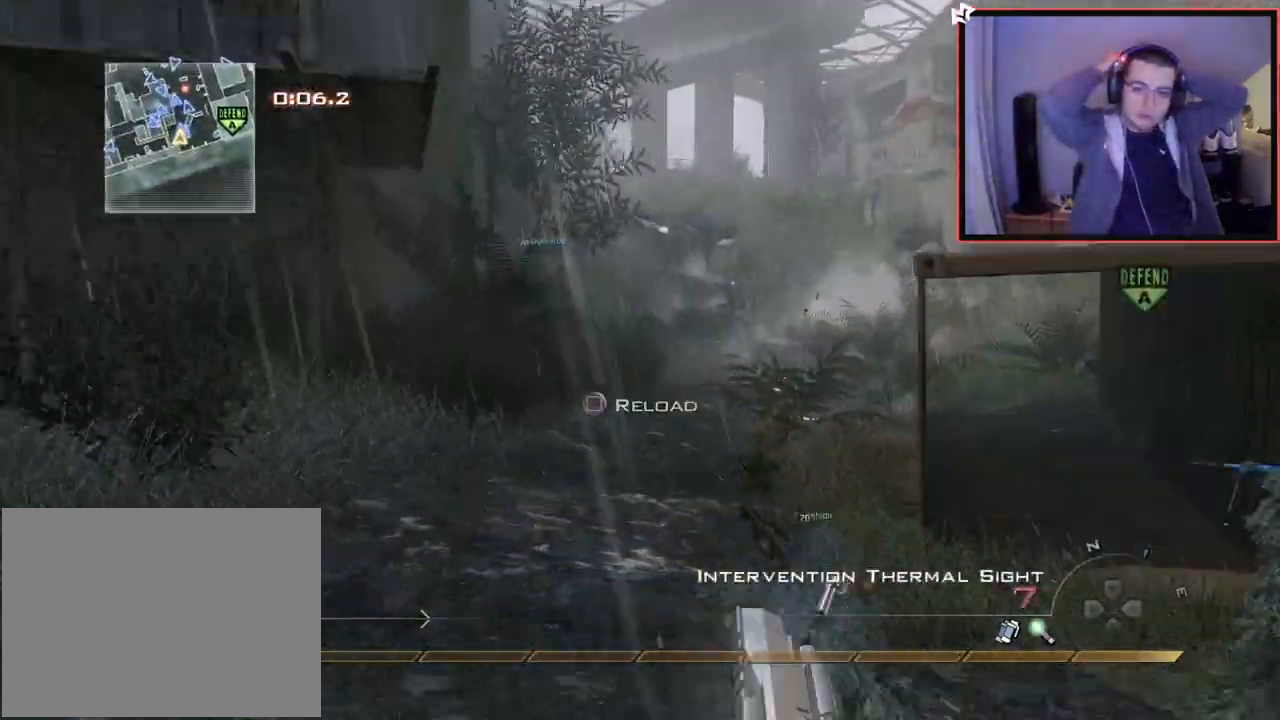
{"buttons": ["TRIANGLE"], "left_stick": "up", "right_stick": "center", "events": [[117, "L3", "up"], [317, "TRIANGLE", "down"], [367, "TRIANGLE", "up"], [484, "TRIANGLE", "down"]]}
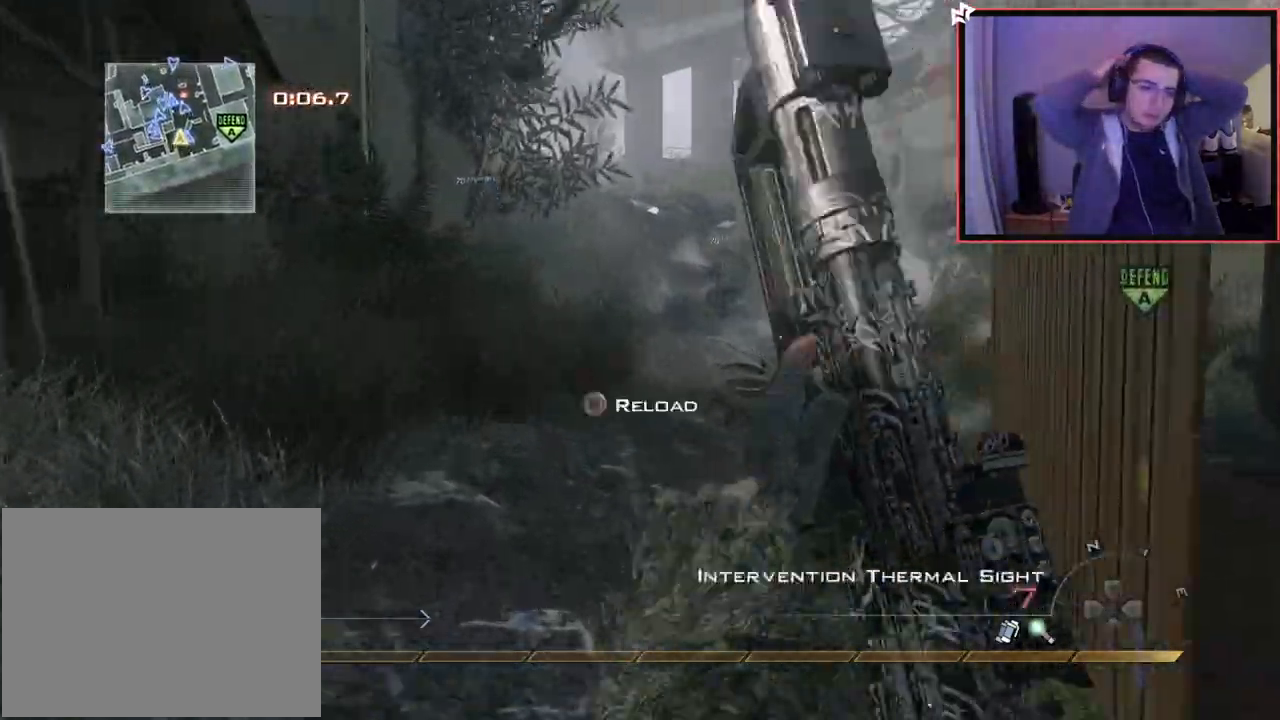
{"buttons": [], "left_stick": "up", "right_stick": "center", "events": [[50, "TRIANGLE", "up"]]}
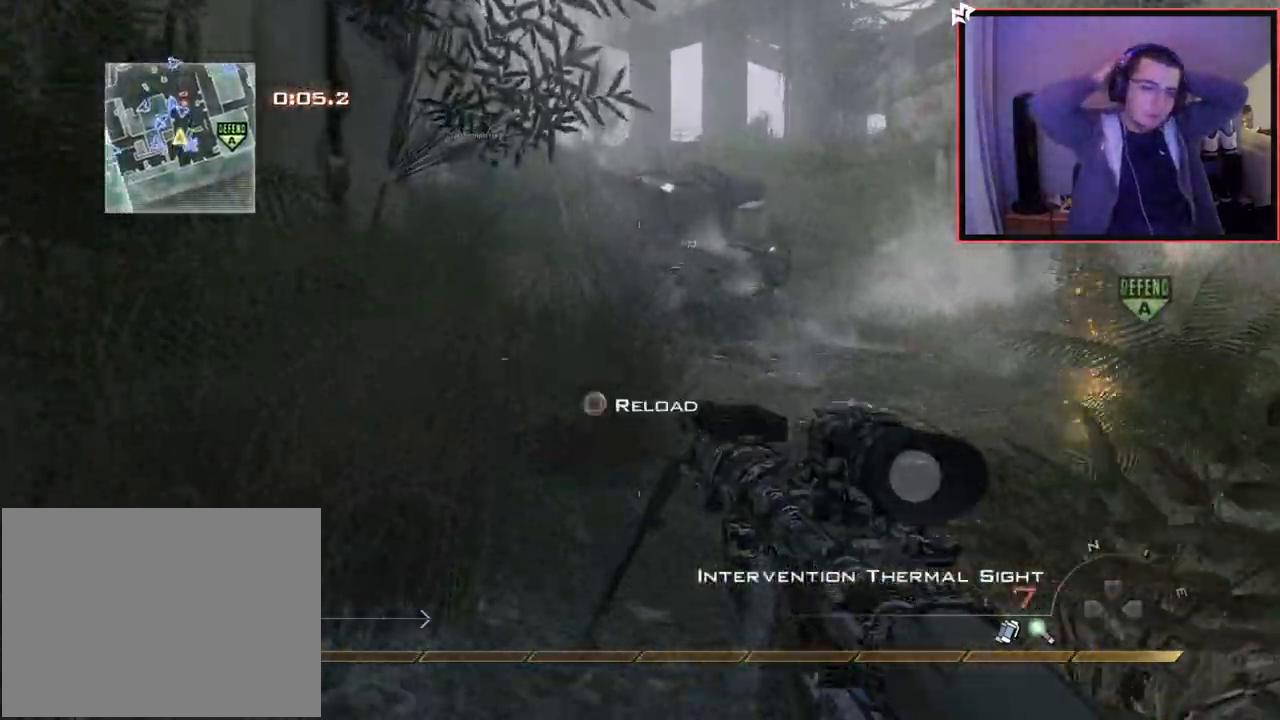
{"buttons": [], "left_stick": "up", "right_stick": "center", "events": []}
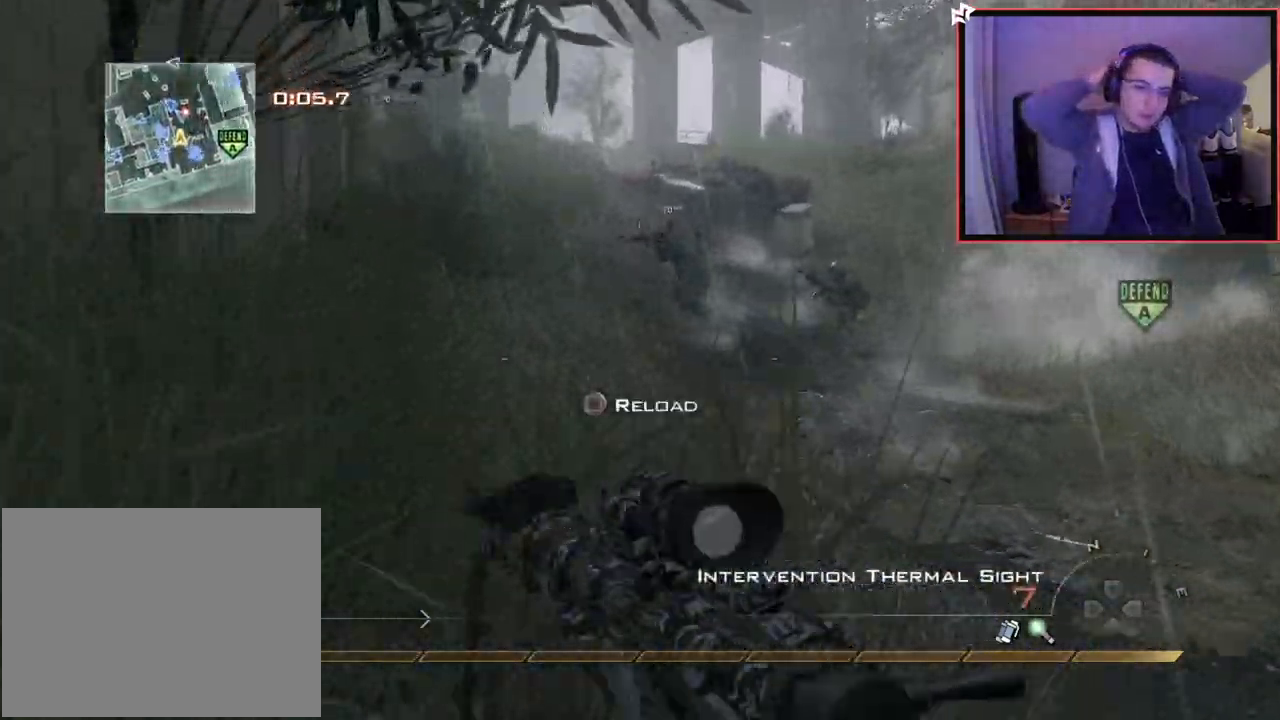
{"buttons": [], "left_stick": "up", "right_stick": "center", "events": []}
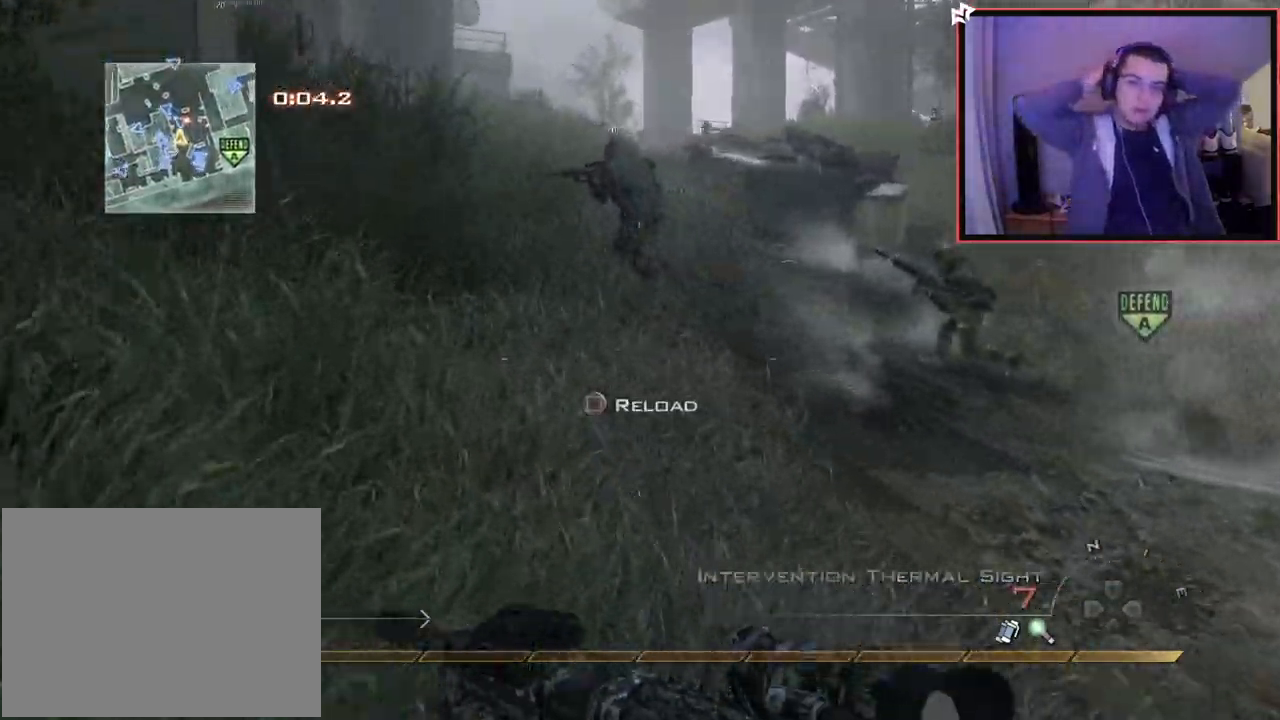
{"buttons": [], "left_stick": "up", "right_stick": "center", "events": []}
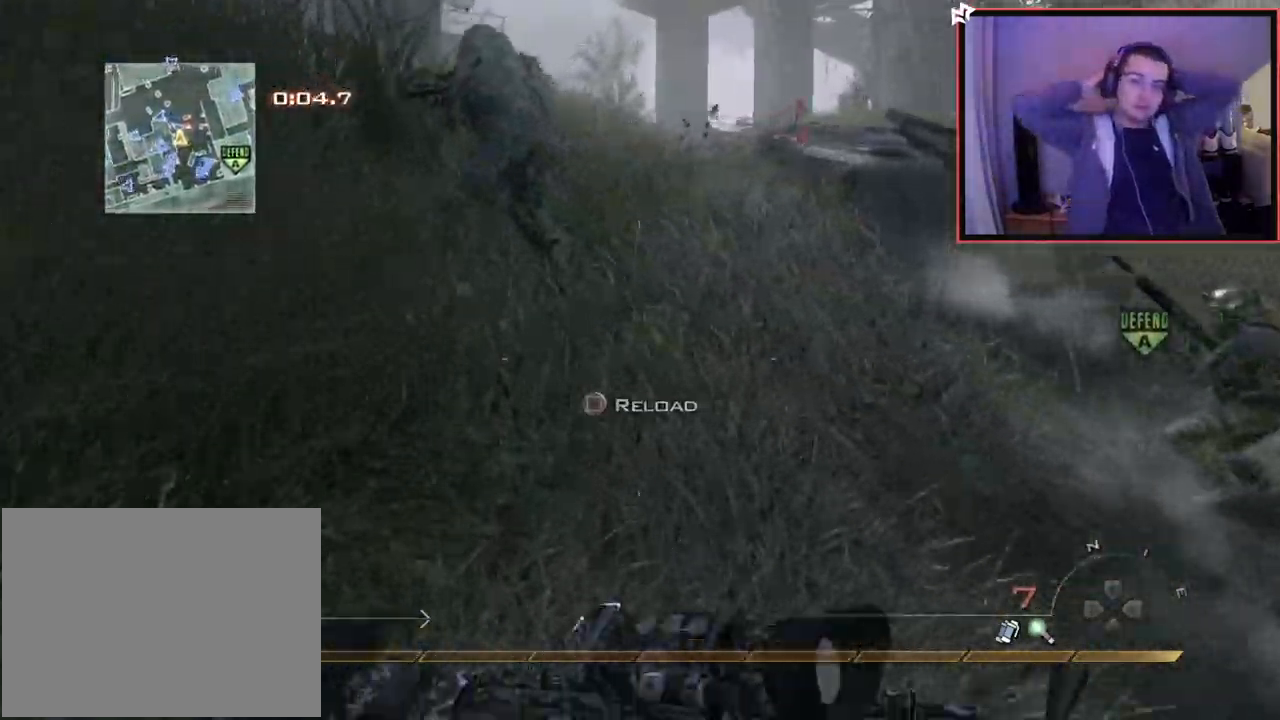
{"buttons": [], "left_stick": "up", "right_stick": "center", "events": []}
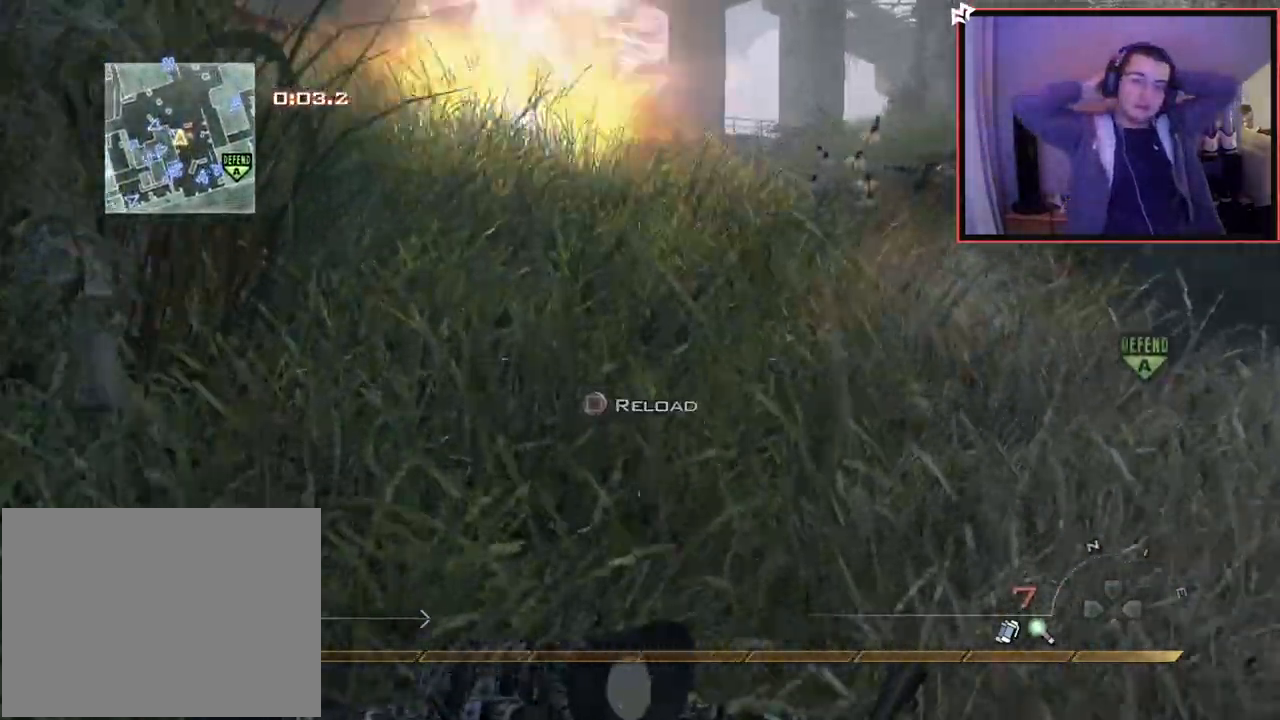
{"buttons": ["CROSS", "L2"], "left_stick": "up", "right_stick": "left", "events": [[251, "CROSS", "down"], [351, "L2", "down"], [434, "right_stick", "down-left"], [484, "right_stick", "left"]]}
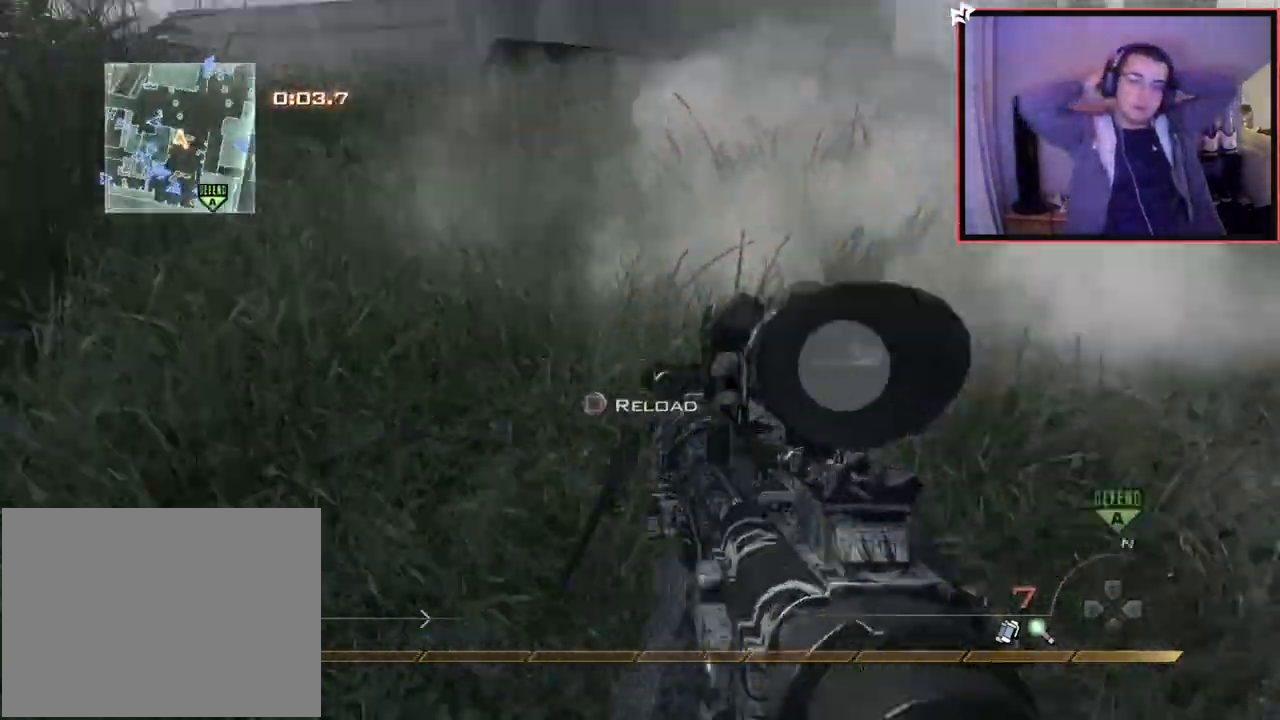
{"buttons": ["R2"], "left_stick": "right", "right_stick": "left", "events": [[100, "TRIANGLE", "down"], [133, "L2", "up"], [150, "TRIANGLE", "up"], [200, "CROSS", "up"], [200, "left_stick", "up-right"], [217, "TRIANGLE", "down"], [300, "TRIANGLE", "up"], [300, "left_stick", "right"], [400, "R2", "down"], [417, "SQUARE", "down"], [500, "SQUARE", "up"]]}
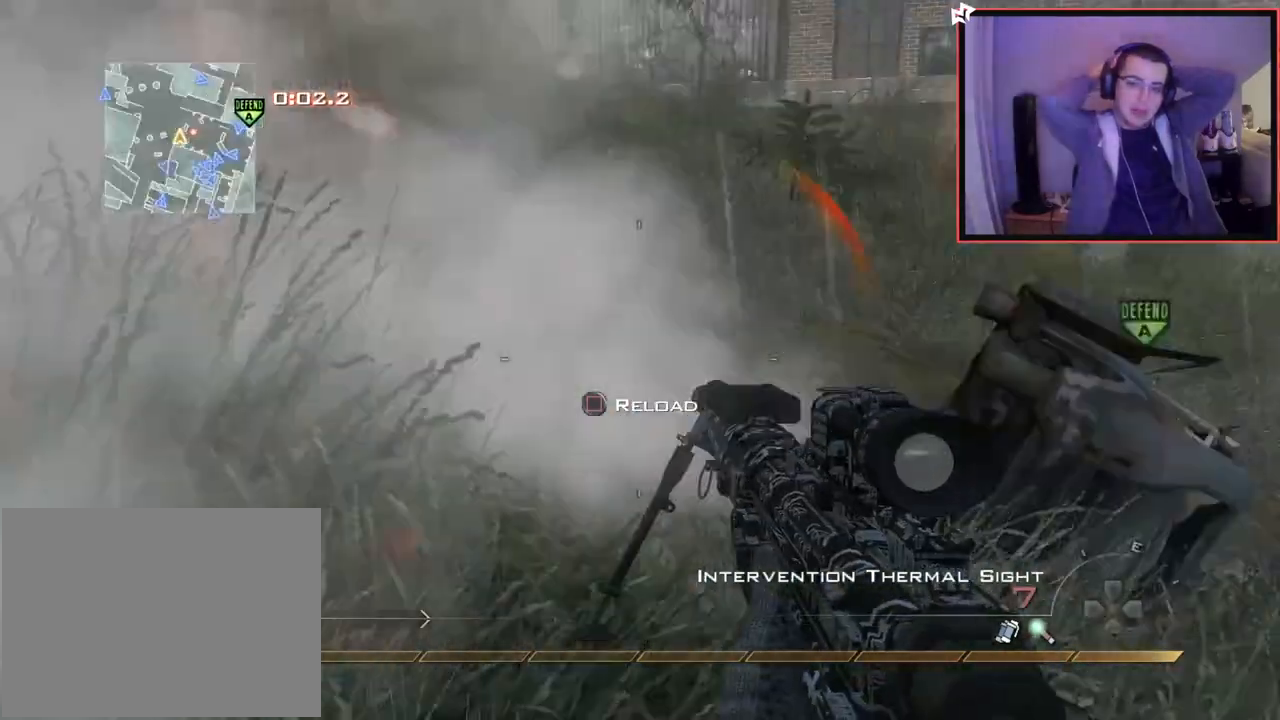
{"buttons": [], "left_stick": "center", "right_stick": "center", "events": [[34, "right_stick", "center"], [67, "R2", "up"], [67, "left_stick", "up"], [267, "left_stick", "center"], [301, "right_stick", "right"], [417, "right_stick", "center"]]}